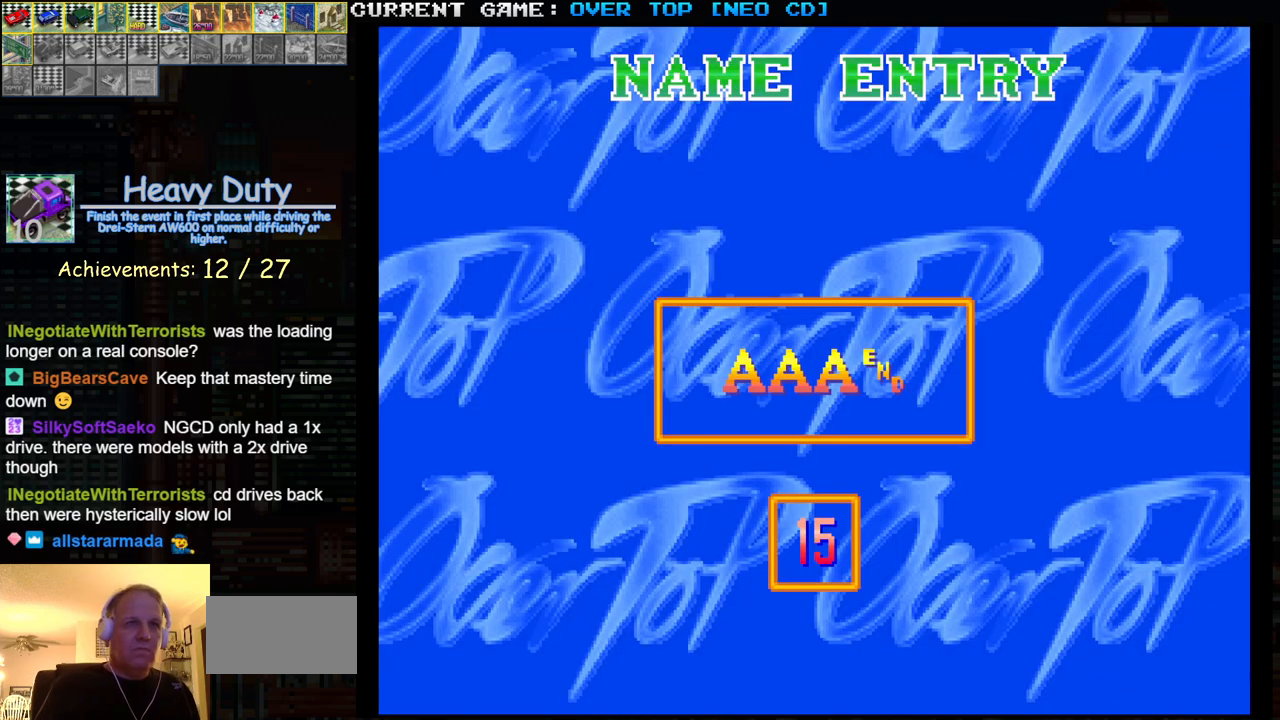
Gameplay with a controller (arcade stick); each line is a JSON object with the inputs held at the frame after it. "events" lists button and stick changes between this image and that frame as [ms after this image, input, new state], when the widget could be followed in between. Not read: L3 R3.
{"buttons": [], "left_stick": "center", "events": [[317, "left_stick", "left"], [450, "left_stick", "center"]]}
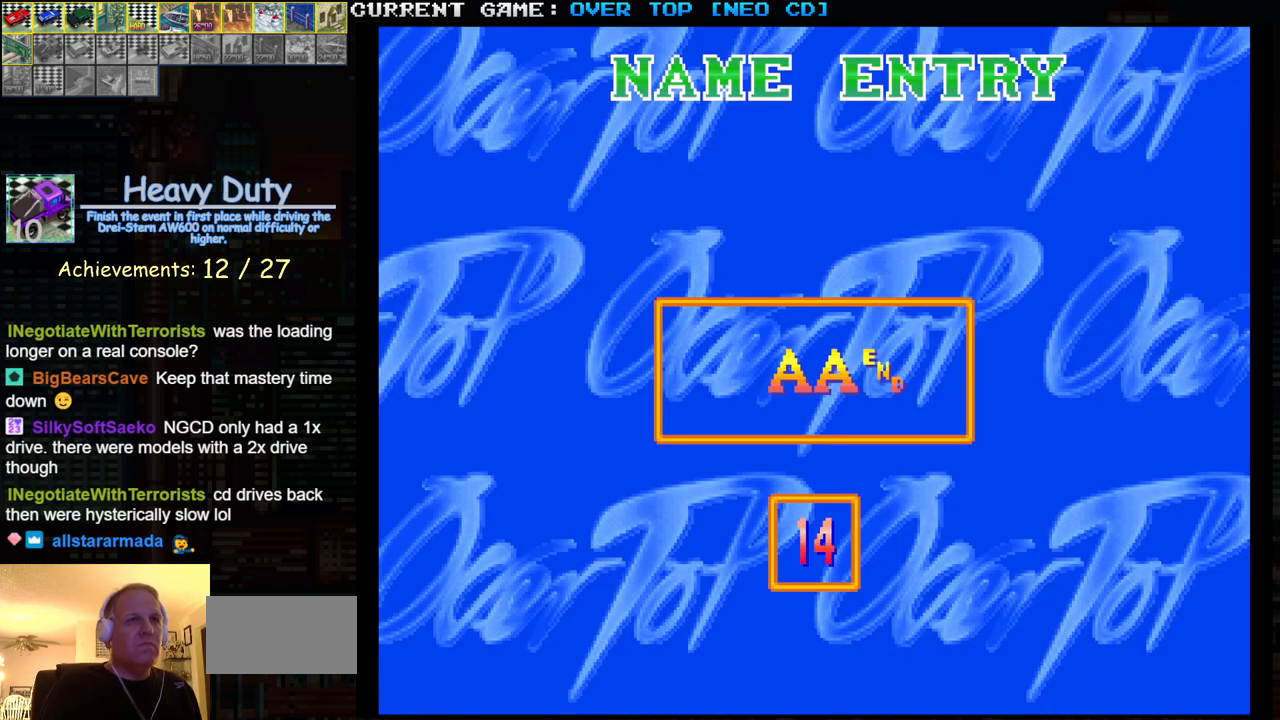
{"buttons": [], "left_stick": "left", "events": [[200, "SQUARE", "down"], [267, "SQUARE", "up"], [483, "left_stick", "left"]]}
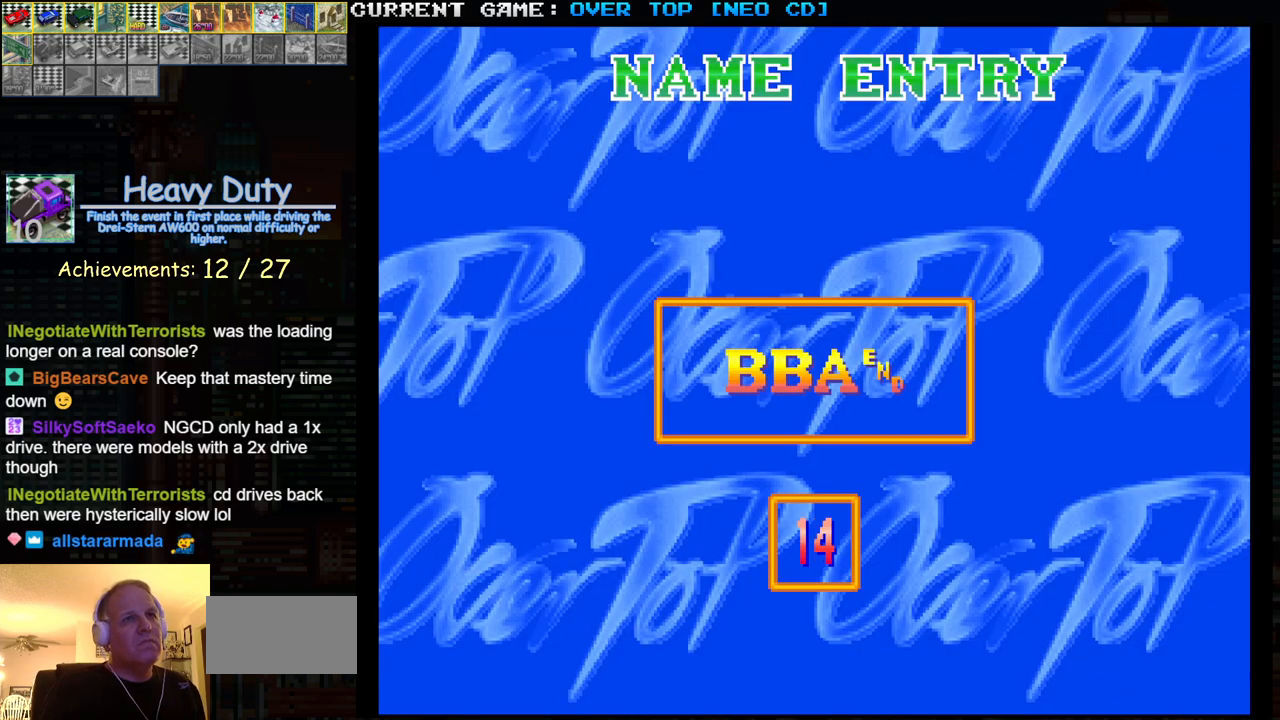
{"buttons": [], "left_stick": "left", "events": [[83, "left_stick", "center"], [217, "SQUARE", "down"], [267, "SQUARE", "up"], [333, "left_stick", "left"], [433, "left_stick", "center"], [500, "left_stick", "left"]]}
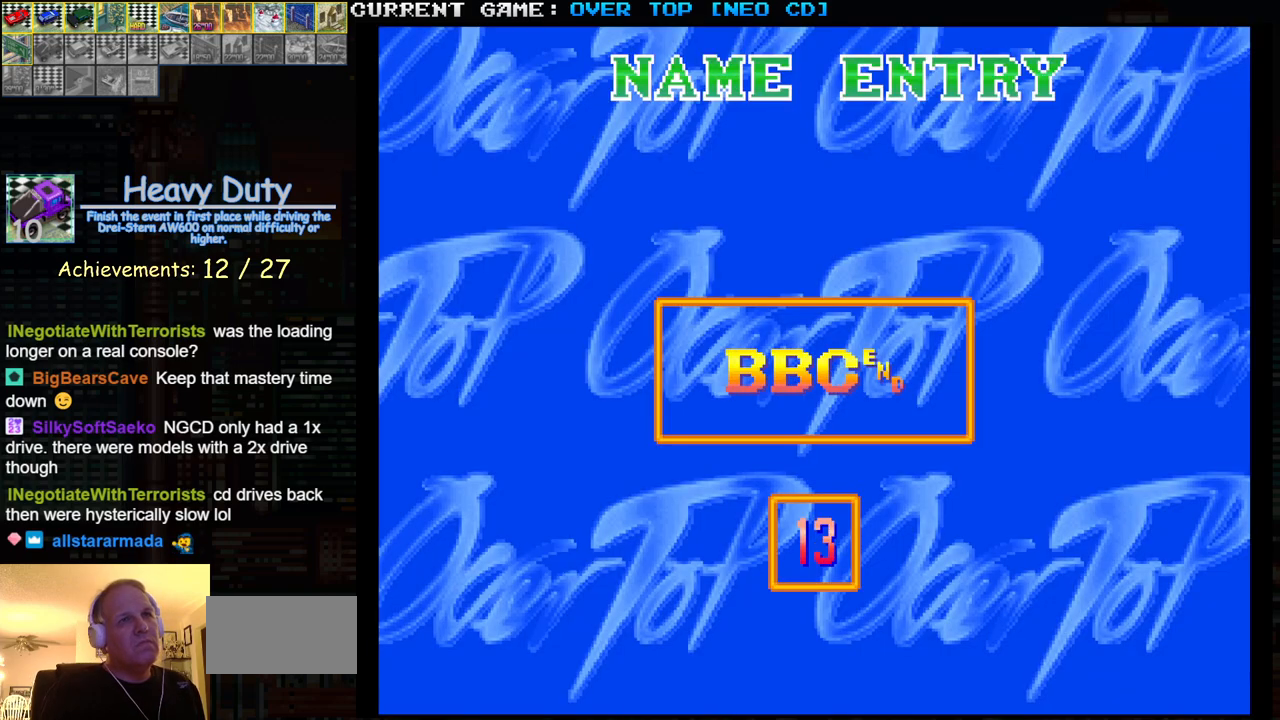
{"buttons": [], "left_stick": "left", "events": [[83, "left_stick", "center"], [150, "left_stick", "left"], [217, "left_stick", "center"], [300, "left_stick", "left"], [367, "left_stick", "center"], [433, "left_stick", "left"]]}
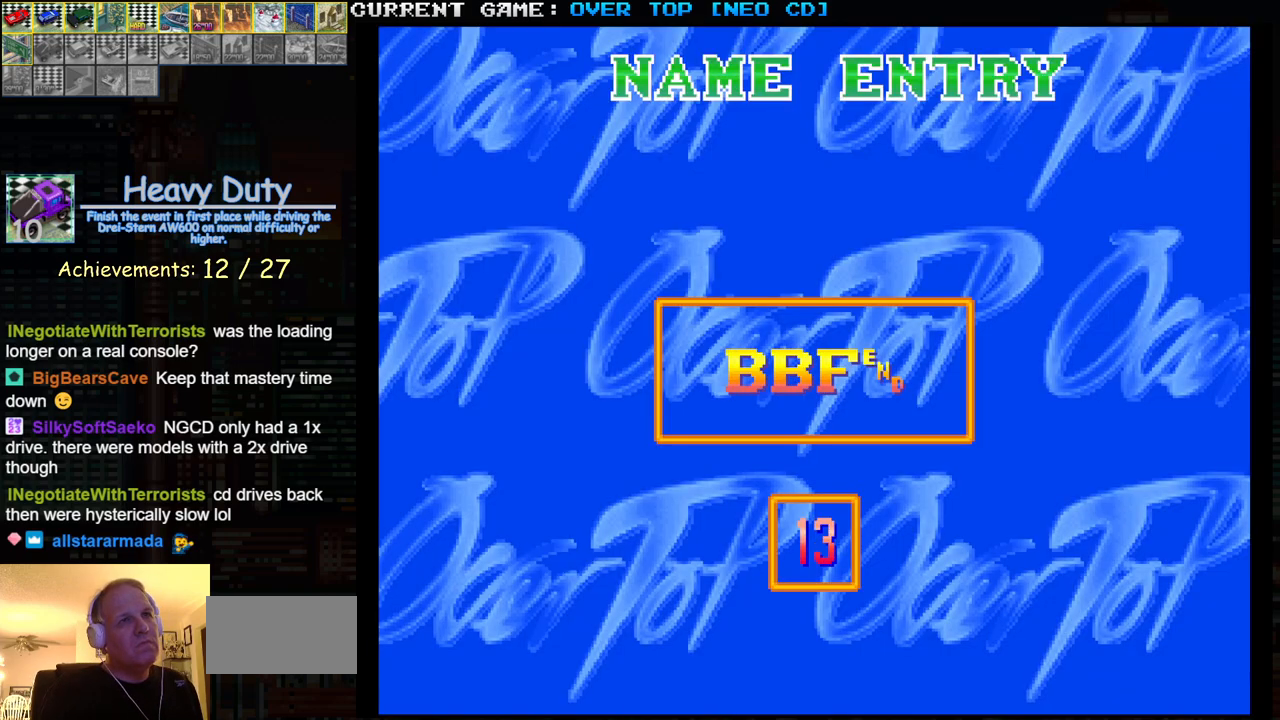
{"buttons": [], "left_stick": "center", "events": [[17, "left_stick", "center"], [83, "left_stick", "left"], [217, "left_stick", "center"]]}
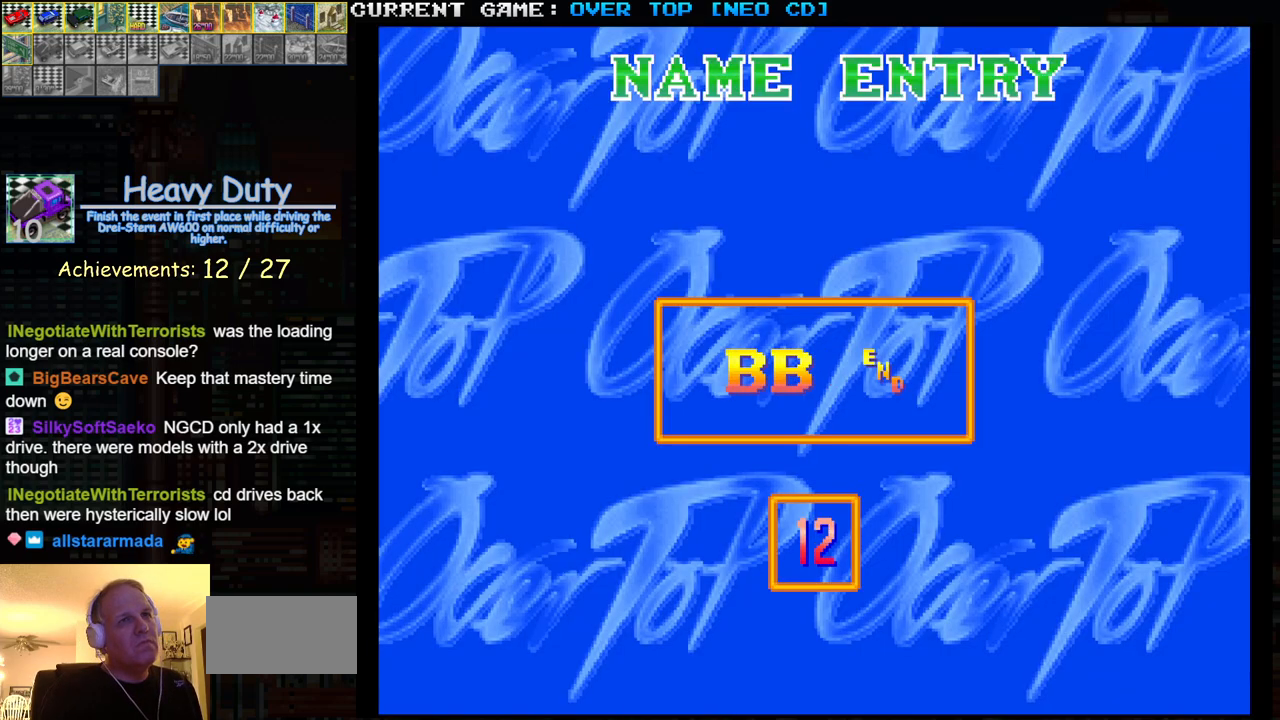
{"buttons": ["SQUARE"], "left_stick": "center", "events": [[67, "left_stick", "left"], [167, "left_stick", "center"], [283, "SQUARE", "down"], [383, "SQUARE", "up"], [500, "SQUARE", "down"]]}
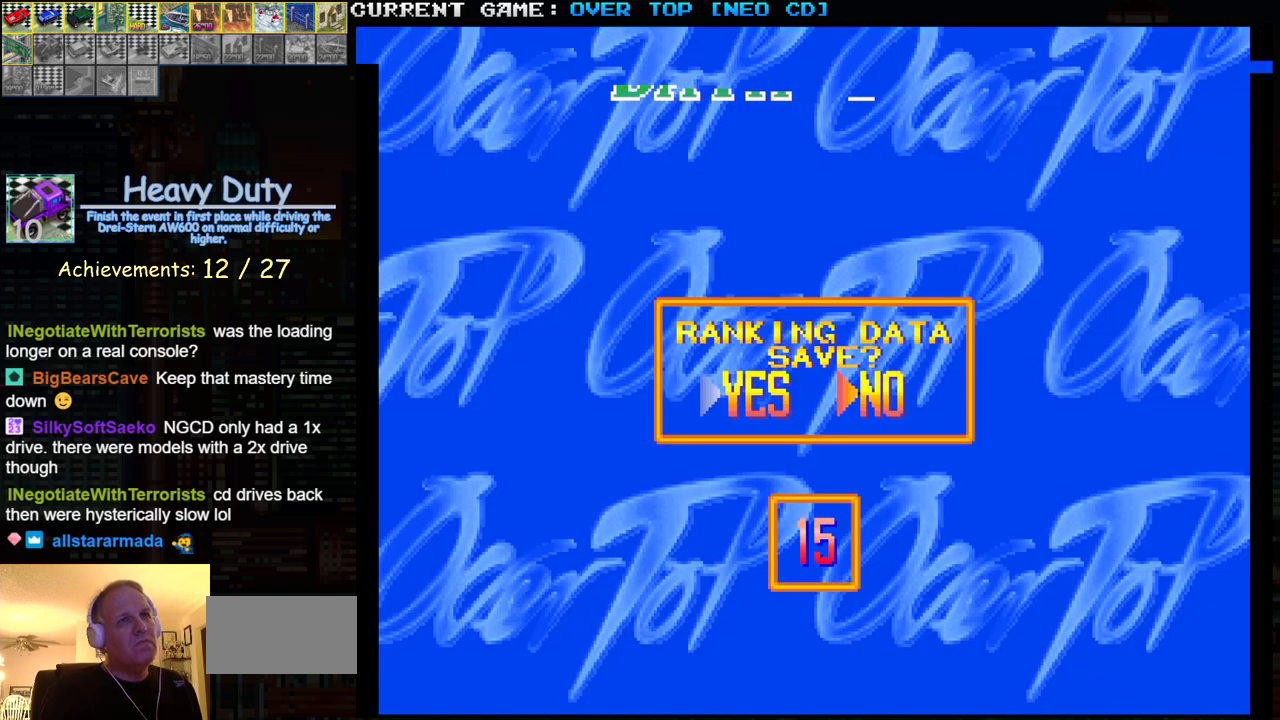
{"buttons": [], "left_stick": "center", "events": [[83, "SQUARE", "up"]]}
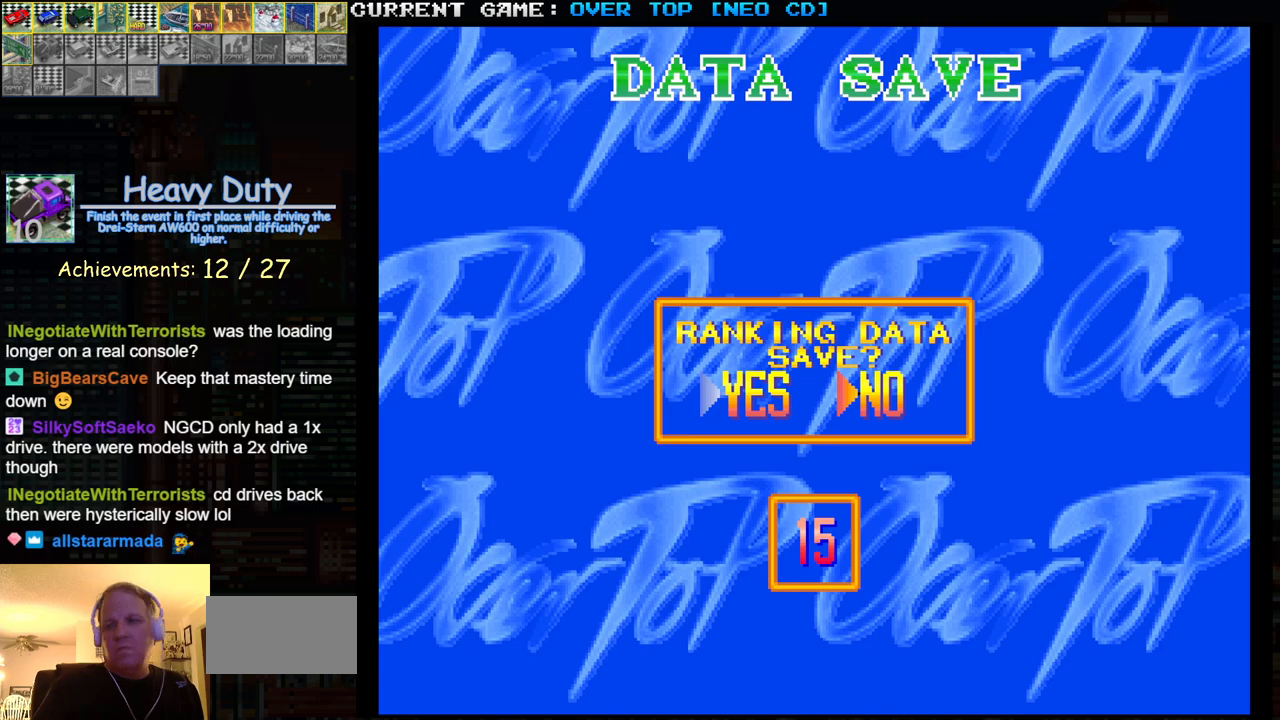
{"buttons": ["SQUARE"], "left_stick": "center", "events": [[167, "left_stick", "left"], [300, "left_stick", "center"], [450, "SQUARE", "down"]]}
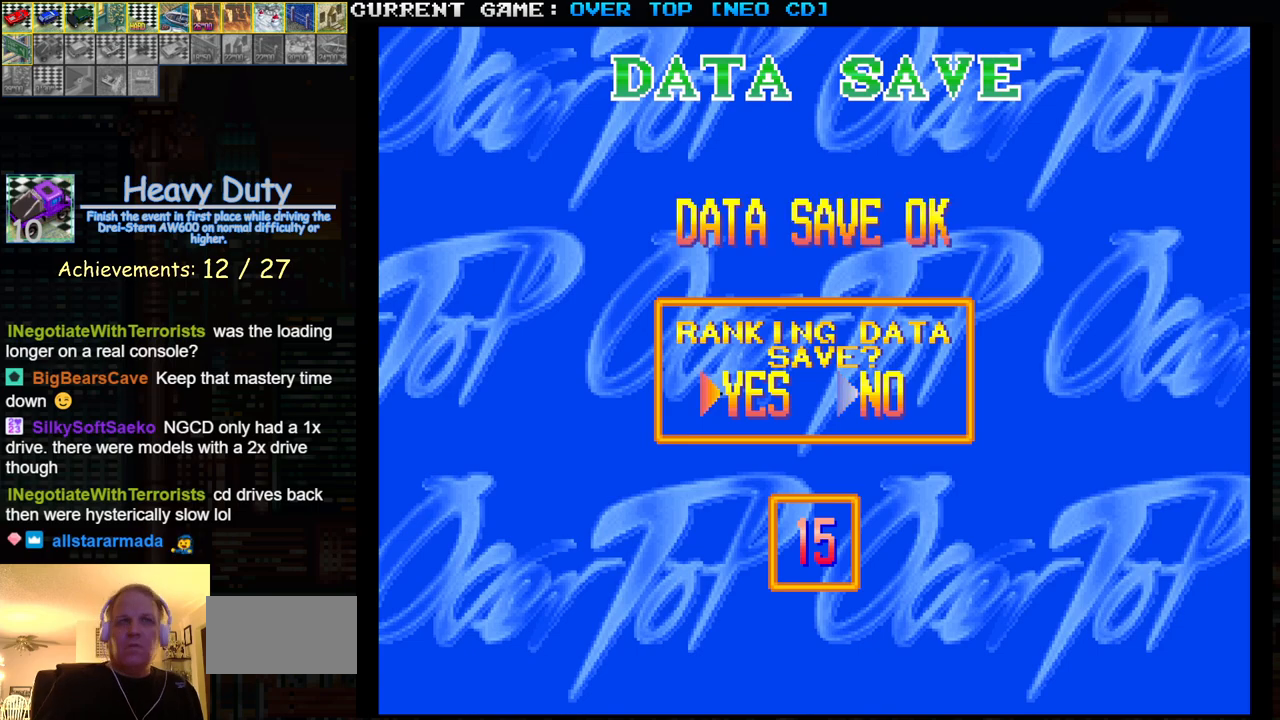
{"buttons": [], "left_stick": "center", "events": [[50, "SQUARE", "up"]]}
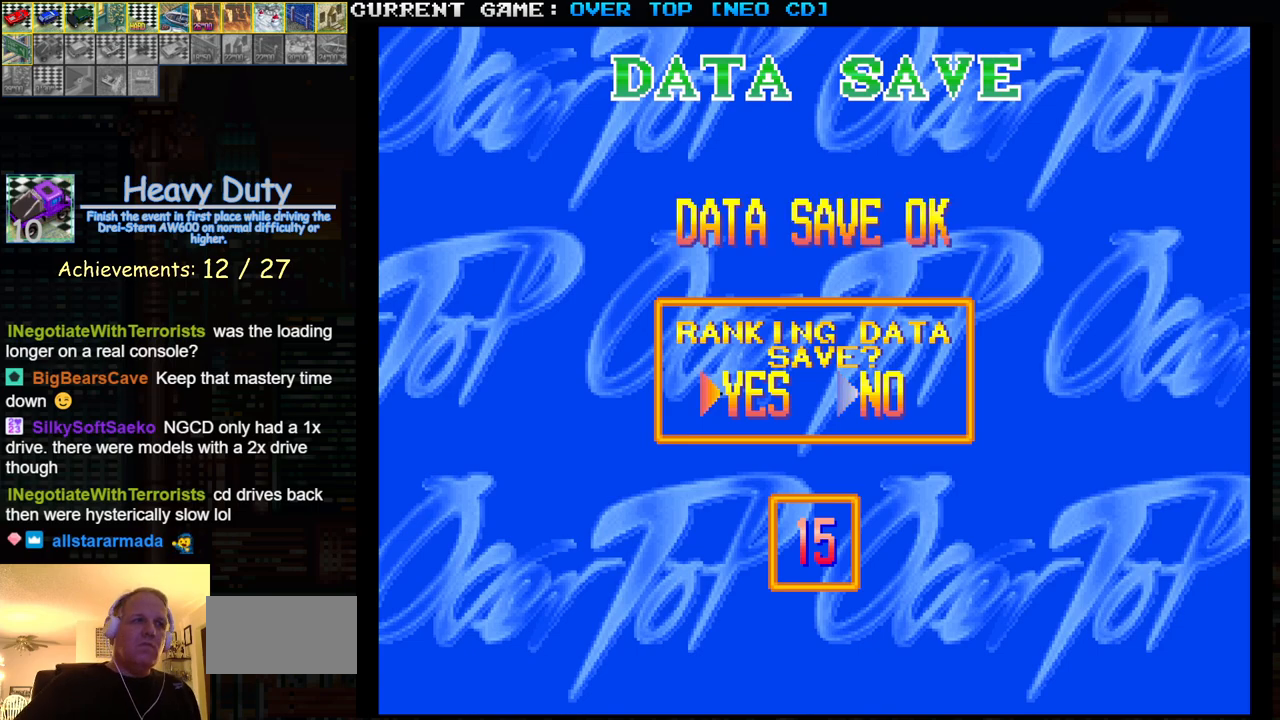
{"buttons": [], "left_stick": "center", "events": []}
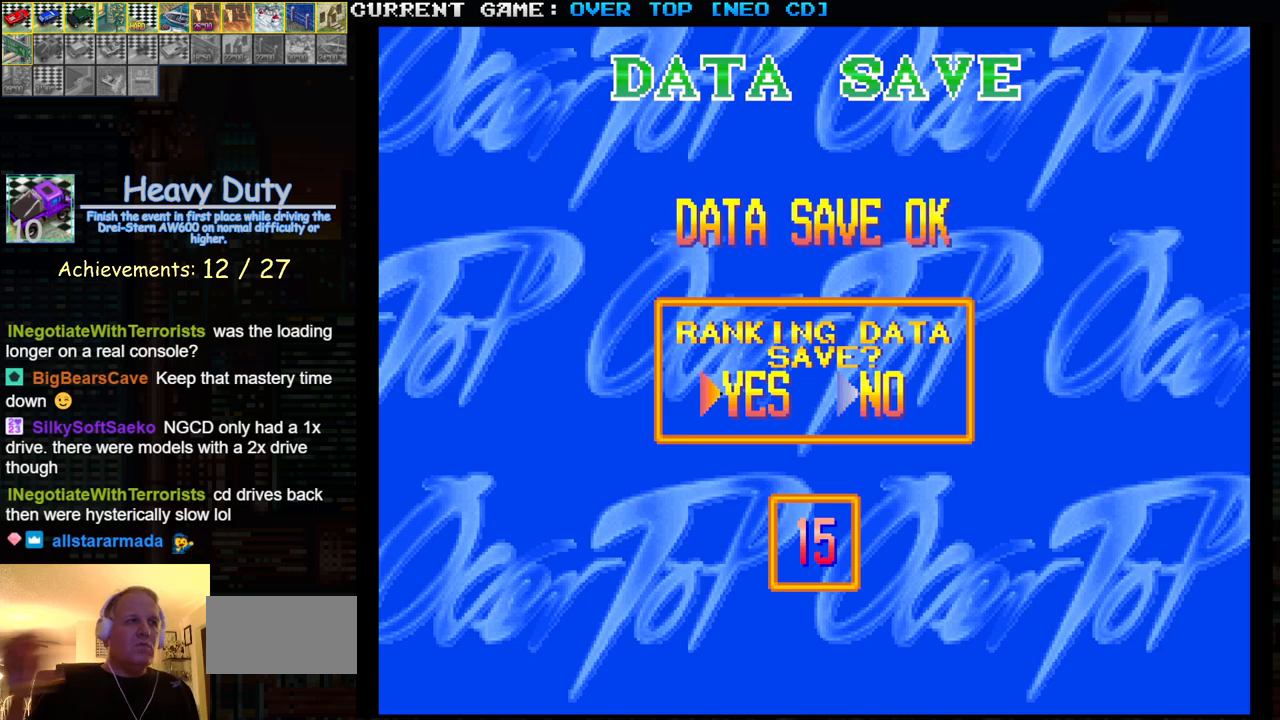
{"buttons": [], "left_stick": "center", "events": [[100, "SQUARE", "down"], [150, "SQUARE", "up"]]}